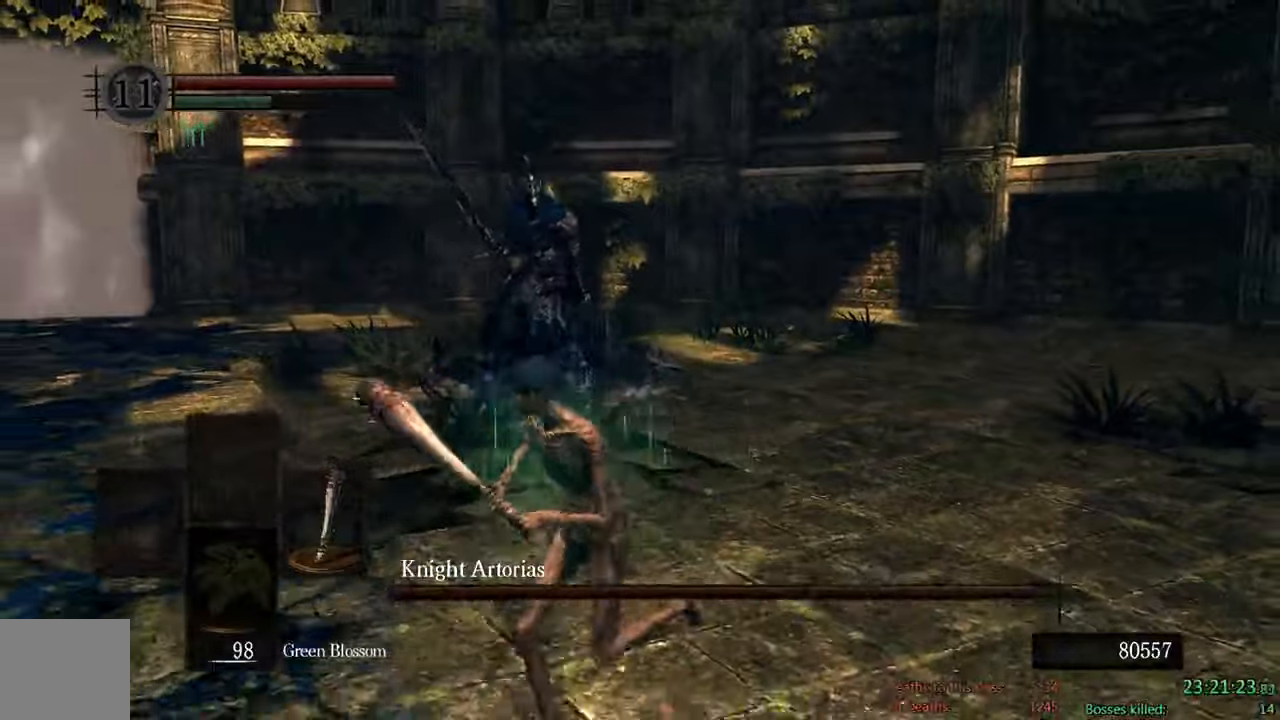
Gameplay with a controller (Xbox layout); each line is a JSON object with the inputs held at the frame after it. "events" lists button and stick changes between this image and that frame as [ms after this image, input, new state], when the widget could be followed in between.
{"buttons": ["B"], "left_stick": "down", "right_stick": "center", "events": [[233, "B", "down"], [333, "left_stick", "down"]]}
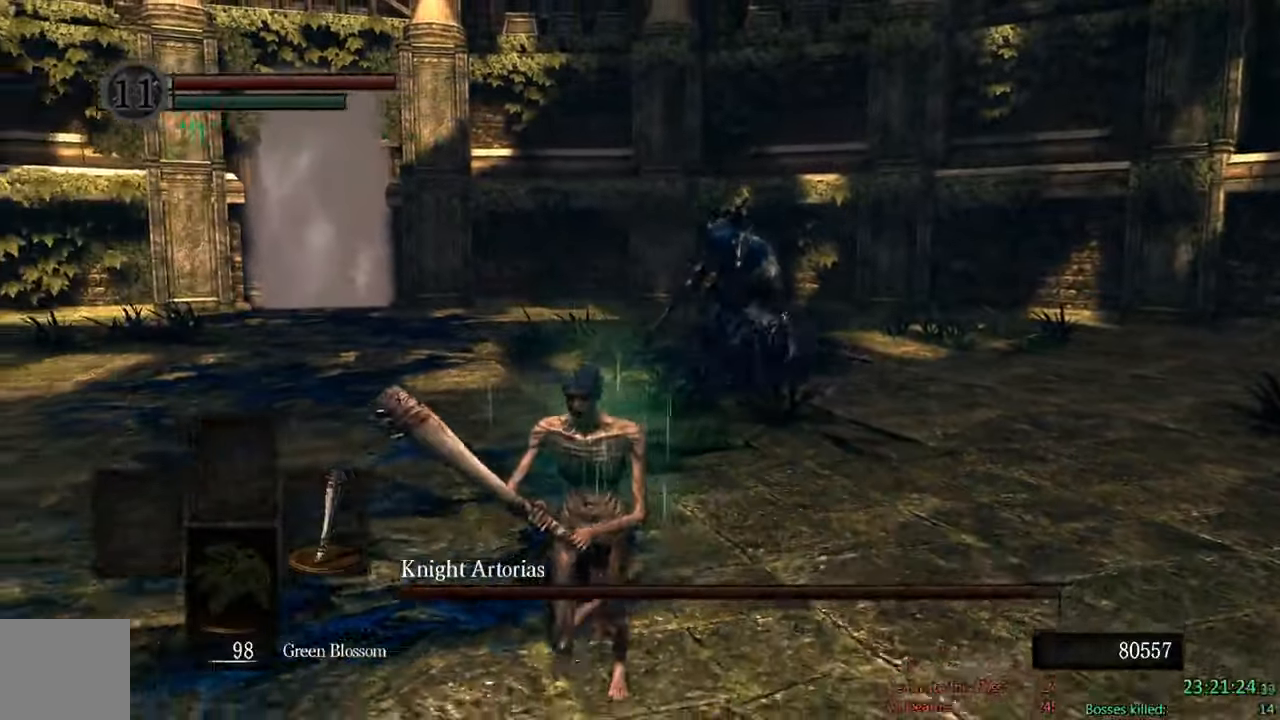
{"buttons": ["B"], "left_stick": "down", "right_stick": "center", "events": [[250, "right_stick", "right"], [383, "right_stick", "center"]]}
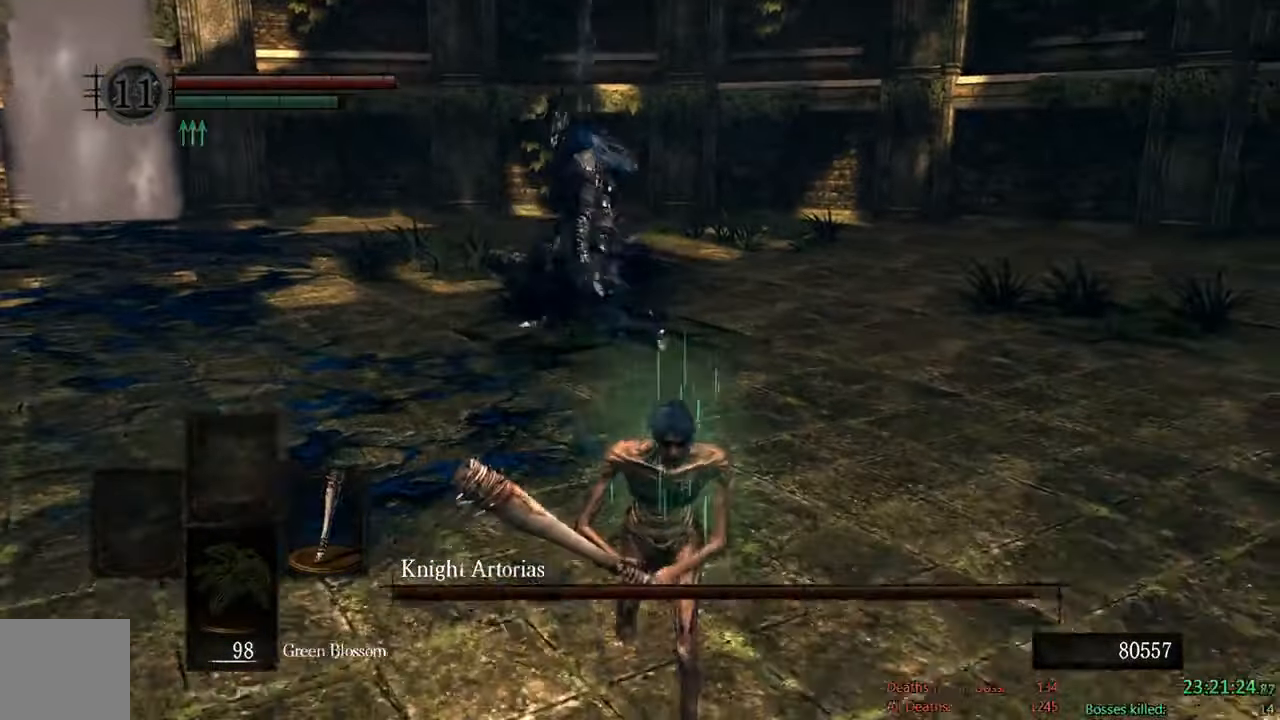
{"buttons": ["B"], "left_stick": "down", "right_stick": "center", "events": []}
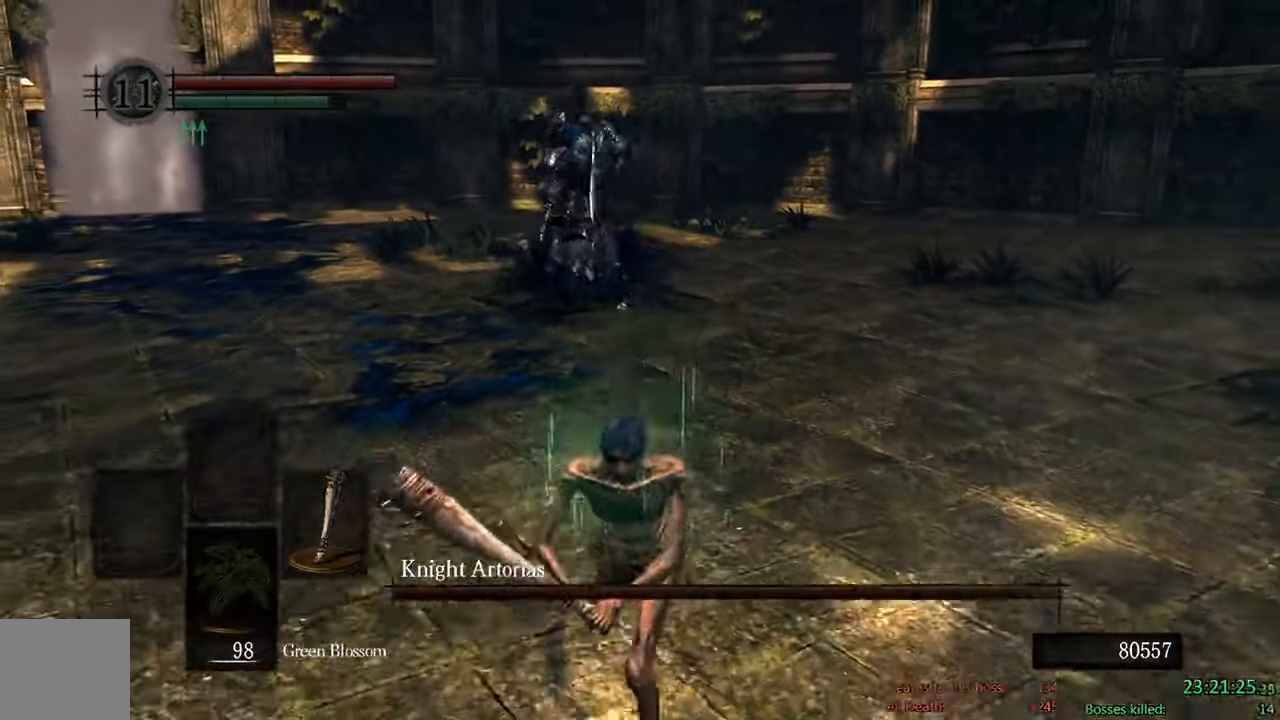
{"buttons": ["B"], "left_stick": "left", "right_stick": "center", "events": [[83, "left_stick", "down-left"], [250, "left_stick", "left"]]}
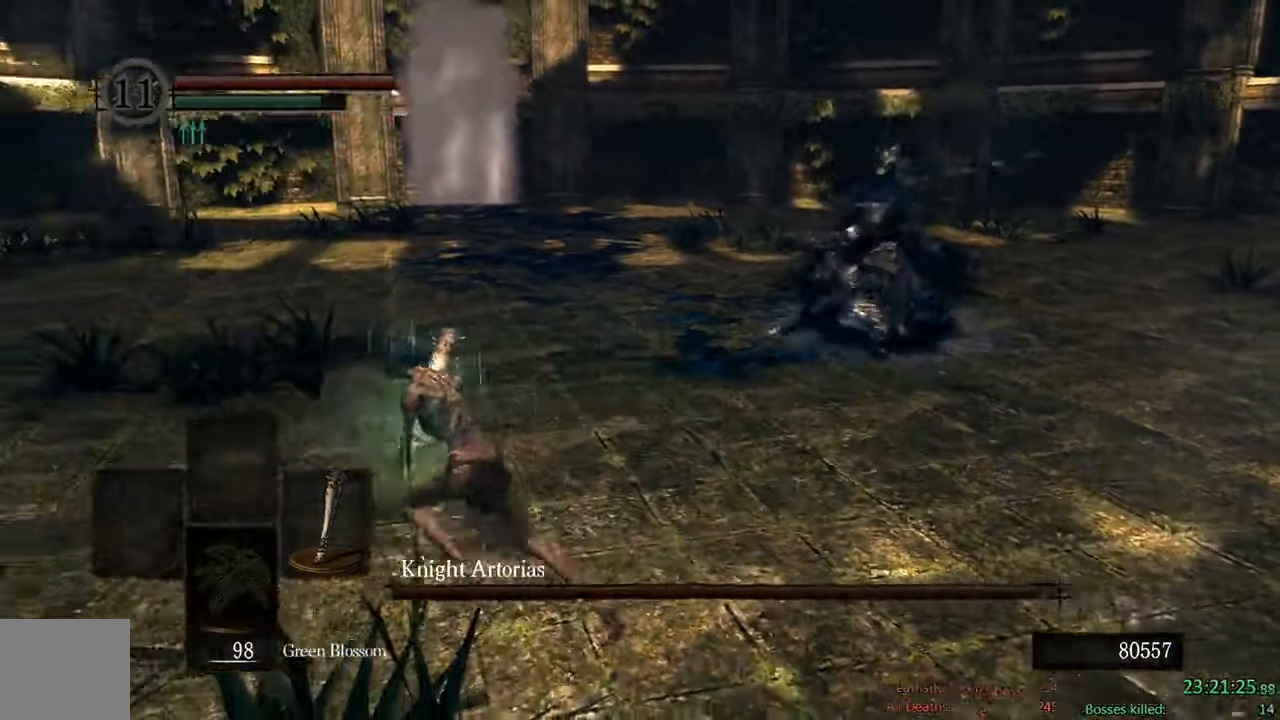
{"buttons": ["B", "R1"], "left_stick": "up-right", "right_stick": "center", "events": [[150, "left_stick", "up"], [316, "left_stick", "up-right"], [350, "R1", "down"]]}
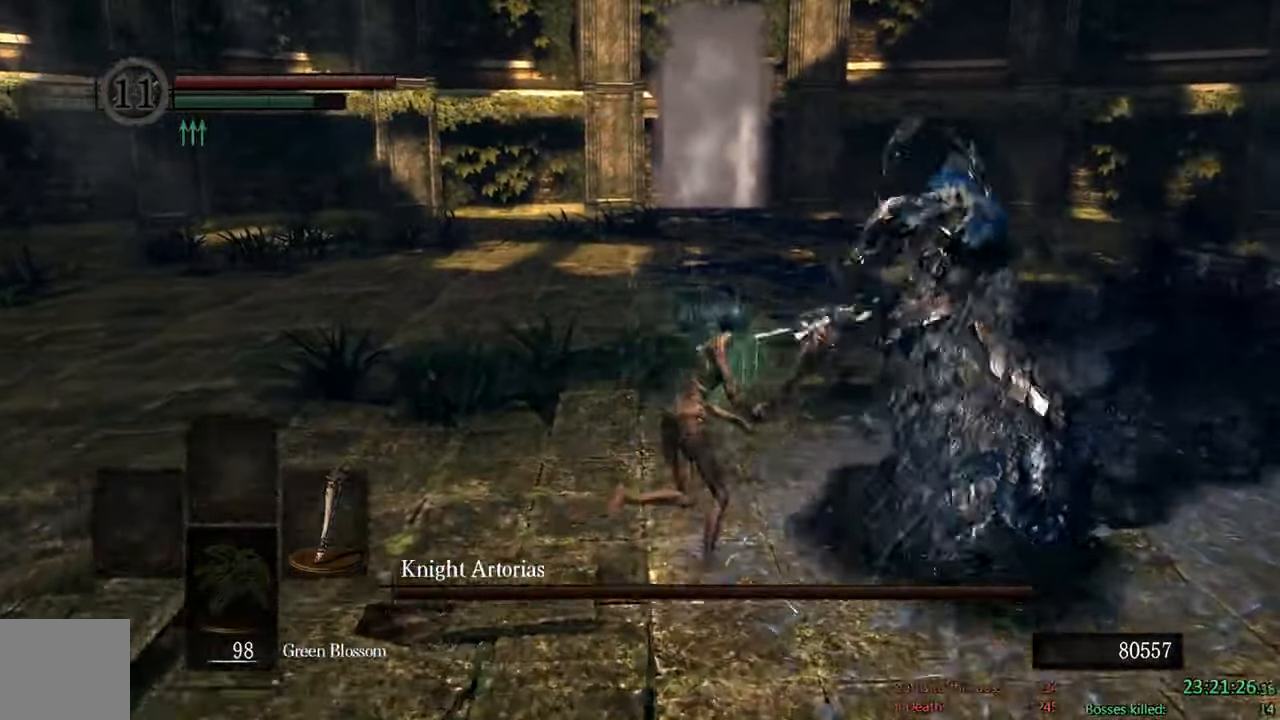
{"buttons": [], "left_stick": "up-right", "right_stick": "center", "events": [[33, "B", "up"], [33, "R1", "up"]]}
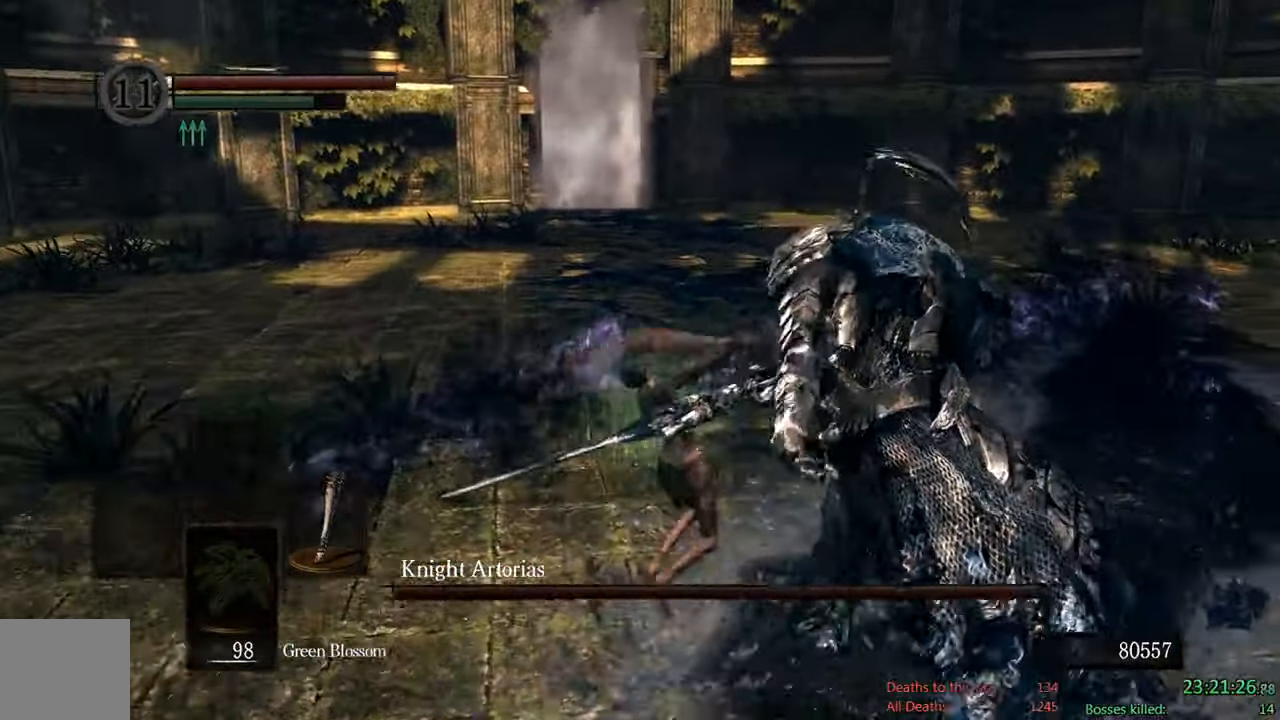
{"buttons": ["B"], "left_stick": "up-left", "right_stick": "right", "events": [[133, "B", "down"], [416, "left_stick", "up-left"], [433, "right_stick", "right"]]}
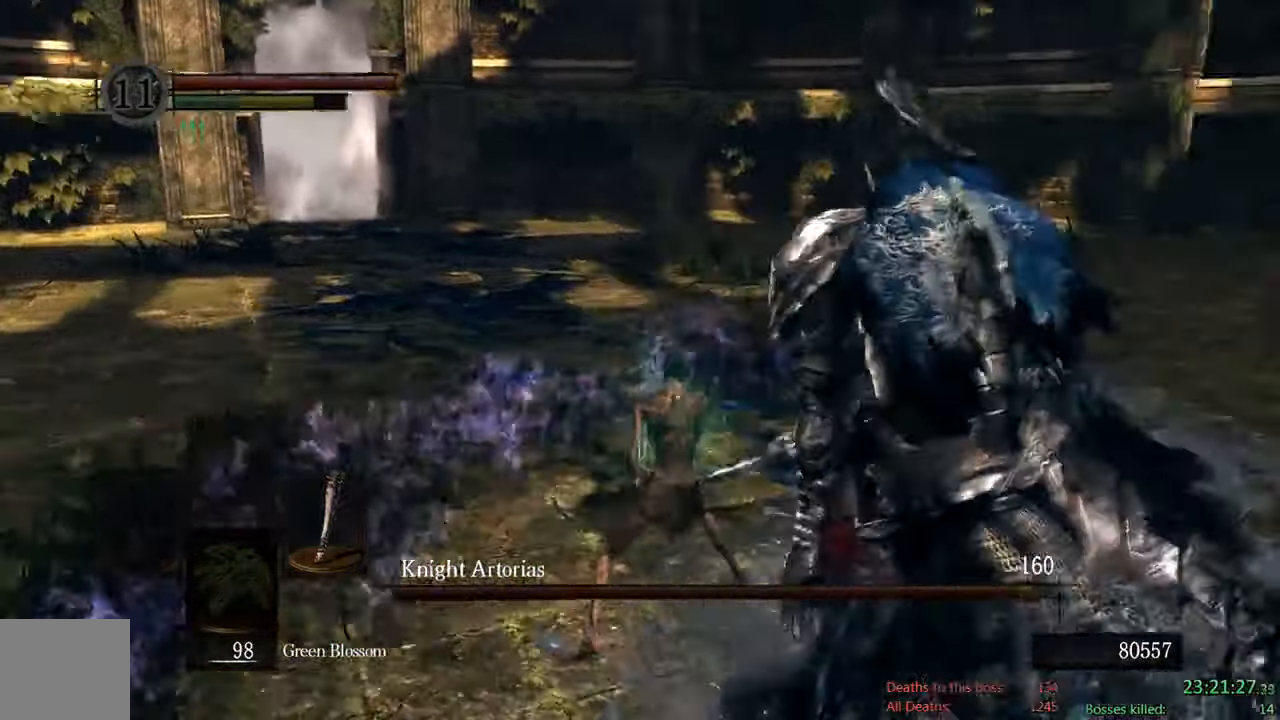
{"buttons": ["B"], "left_stick": "down-left", "right_stick": "right"}
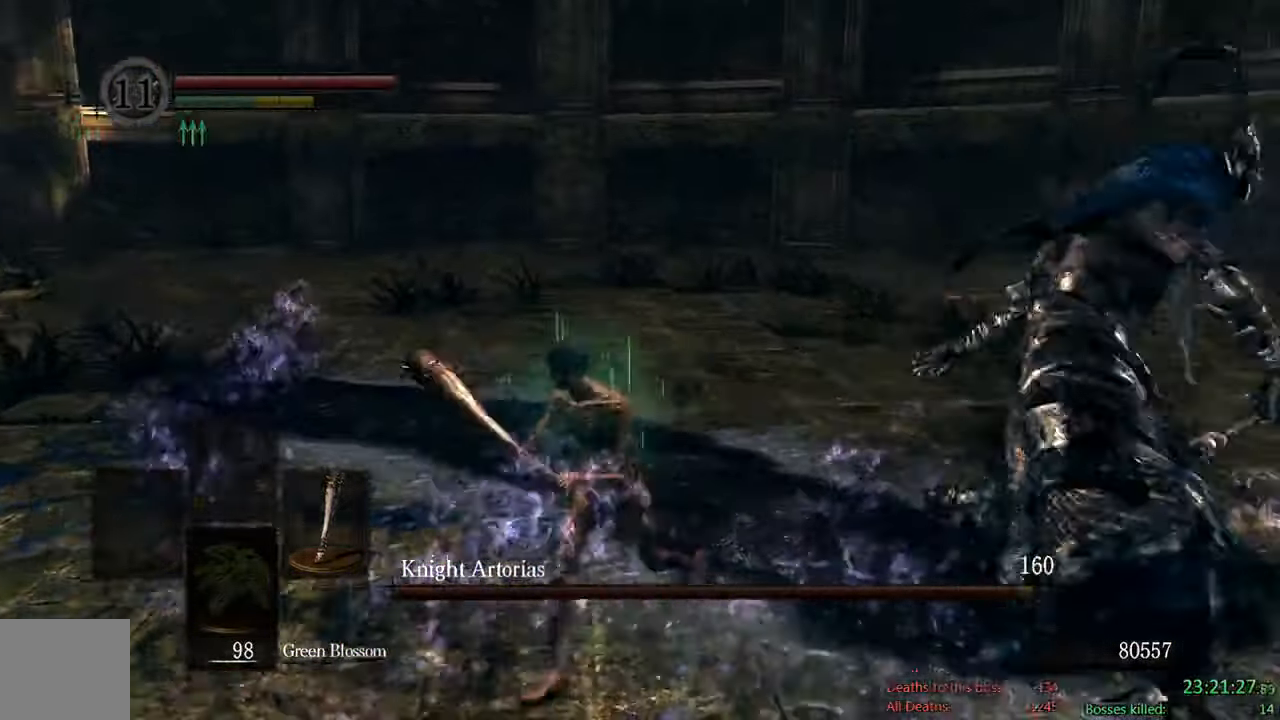
{"buttons": ["B"], "left_stick": "down-left", "right_stick": "right", "events": [[216, "right_stick", "center"], [450, "right_stick", "right"]]}
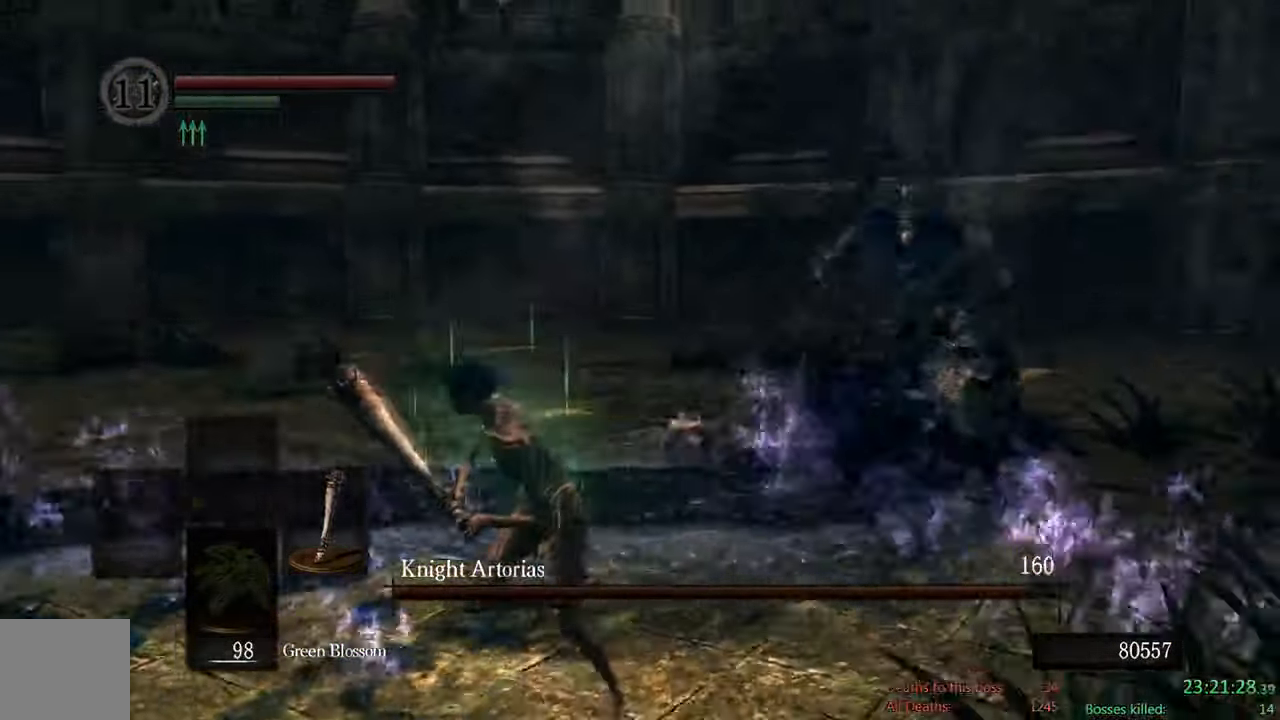
{"buttons": ["B"], "left_stick": "down-left", "right_stick": "center", "events": [[116, "right_stick", "center"]]}
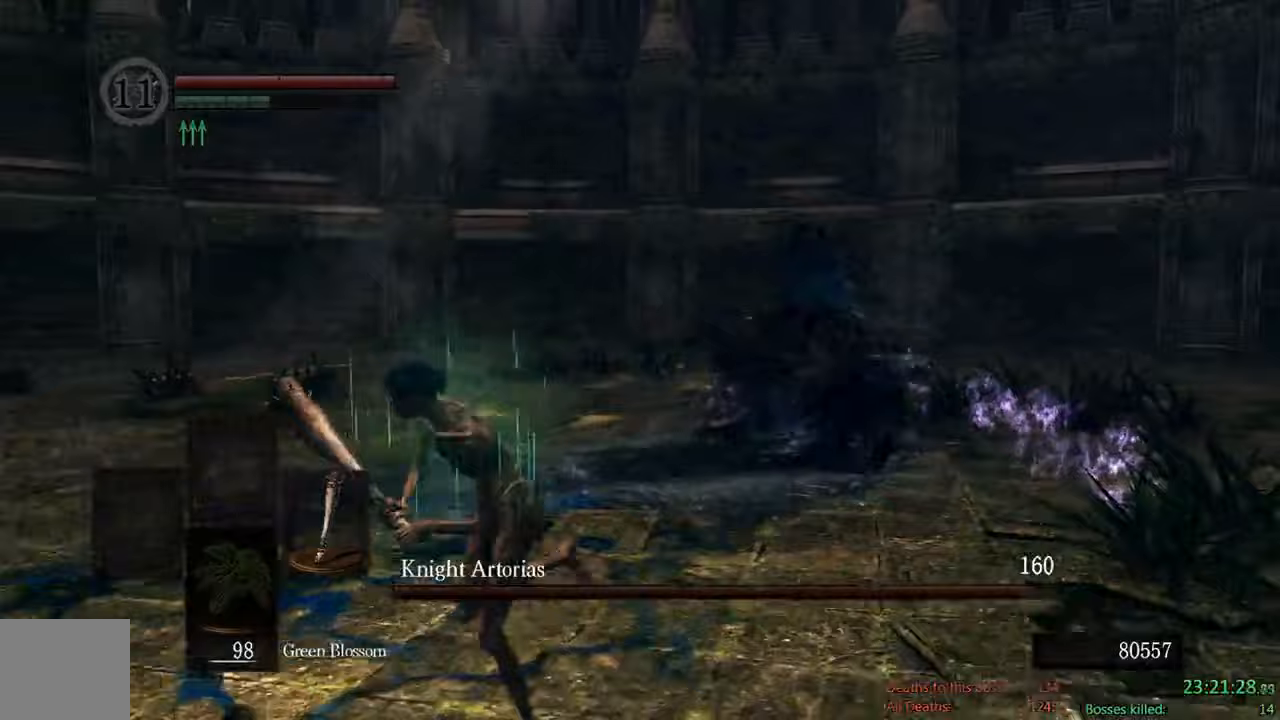
{"buttons": [], "left_stick": "down-left", "right_stick": "center", "events": [[117, "right_stick", "right"], [183, "B", "up"], [483, "right_stick", "center"]]}
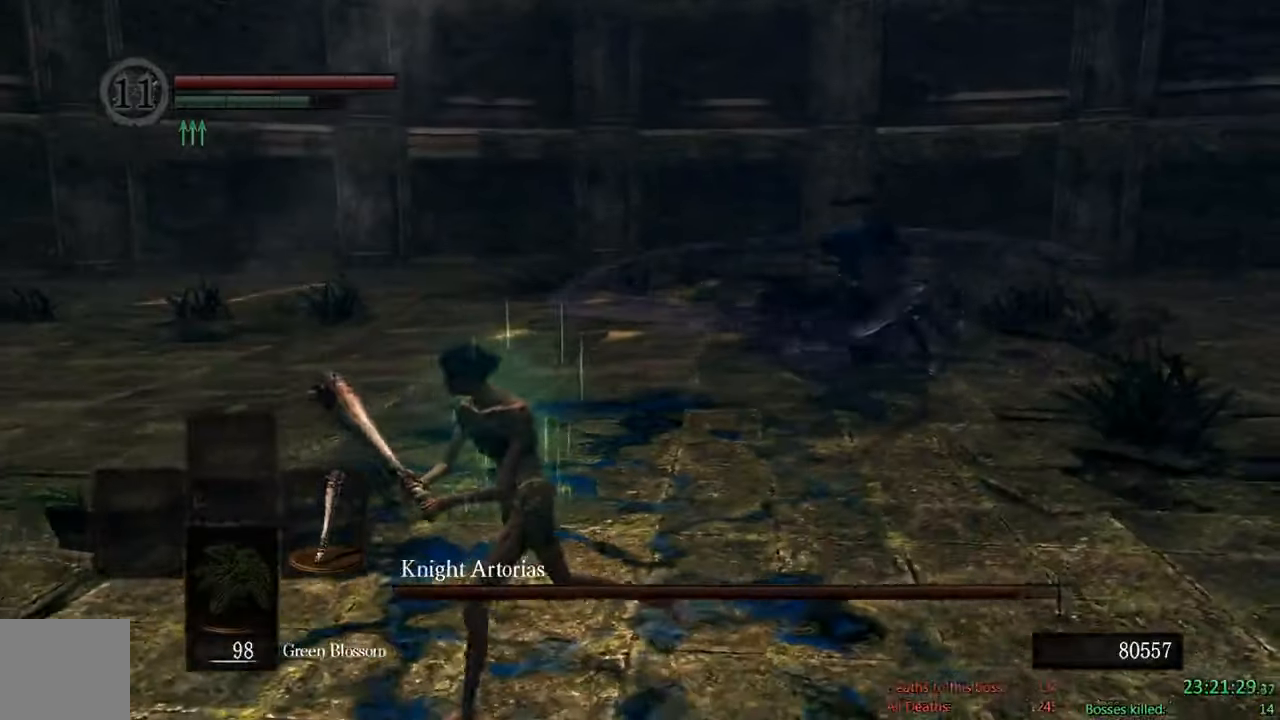
{"buttons": ["B"], "left_stick": "down-left", "right_stick": "right", "events": [[167, "B", "down"], [333, "right_stick", "right"]]}
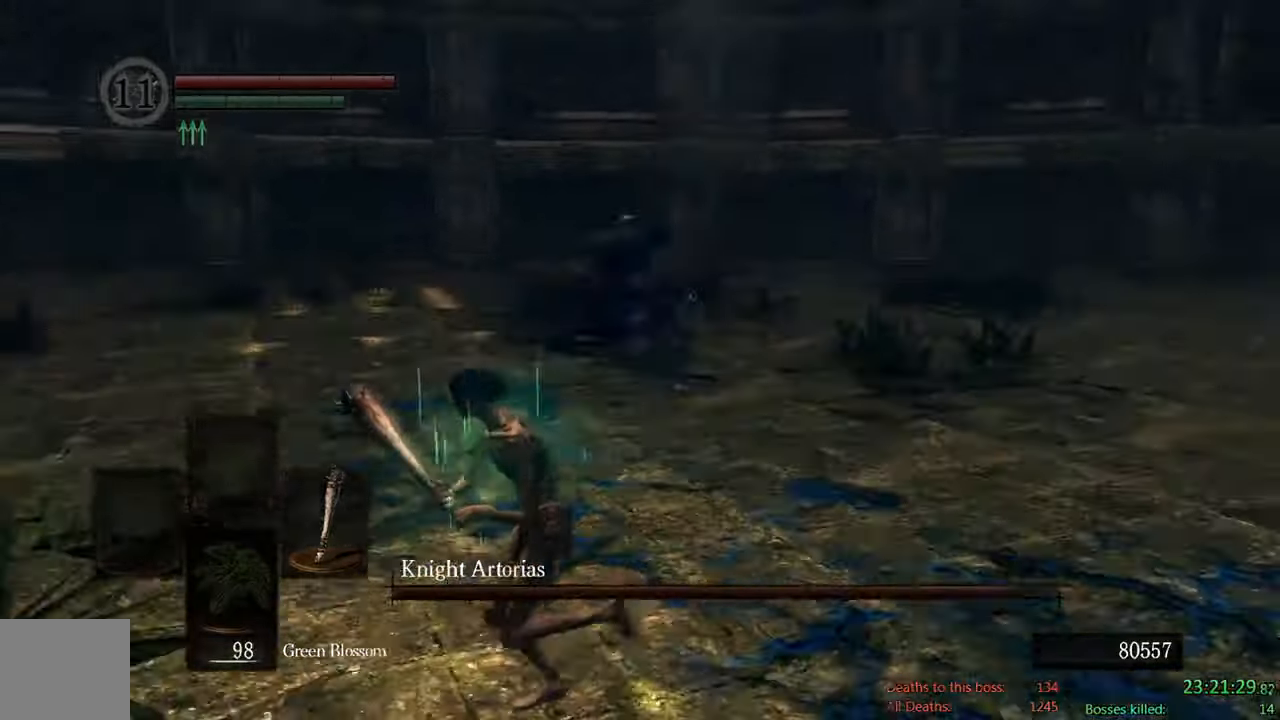
{"buttons": ["B"], "left_stick": "down-left", "right_stick": "center", "events": [[50, "right_stick", "center"], [300, "right_stick", "right"], [433, "right_stick", "center"]]}
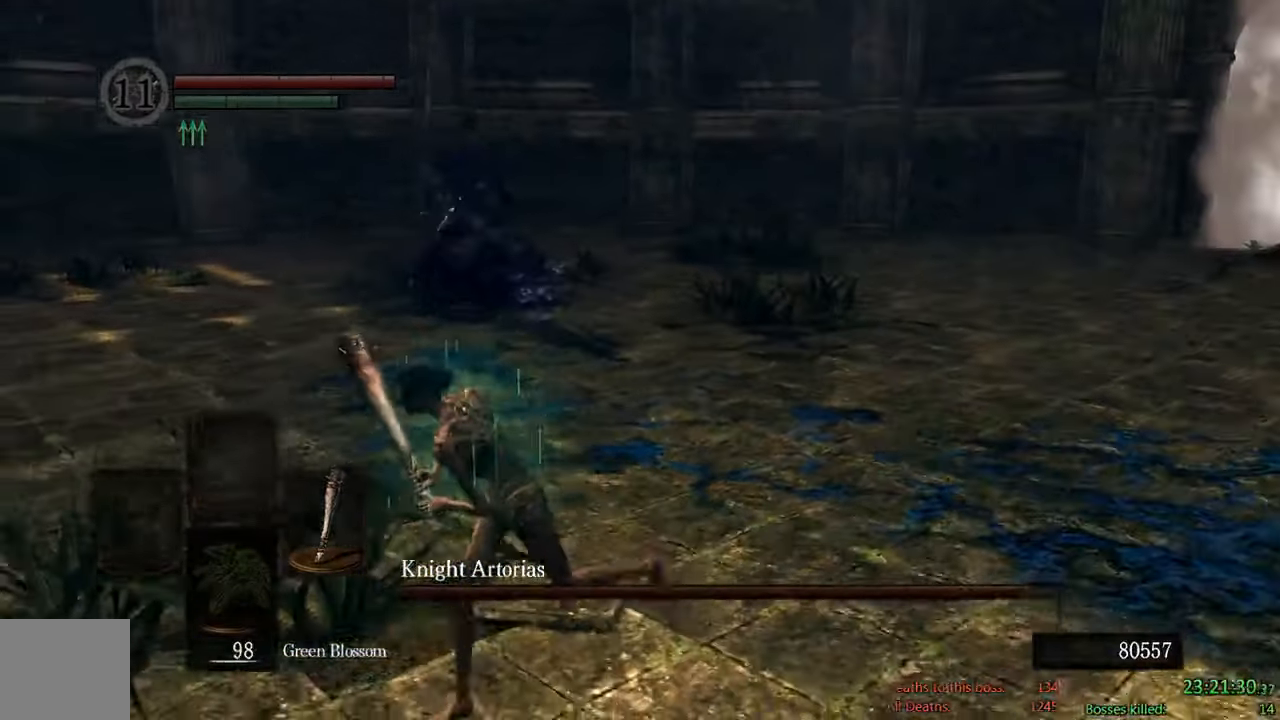
{"buttons": ["B"], "left_stick": "down-left", "right_stick": "center", "events": []}
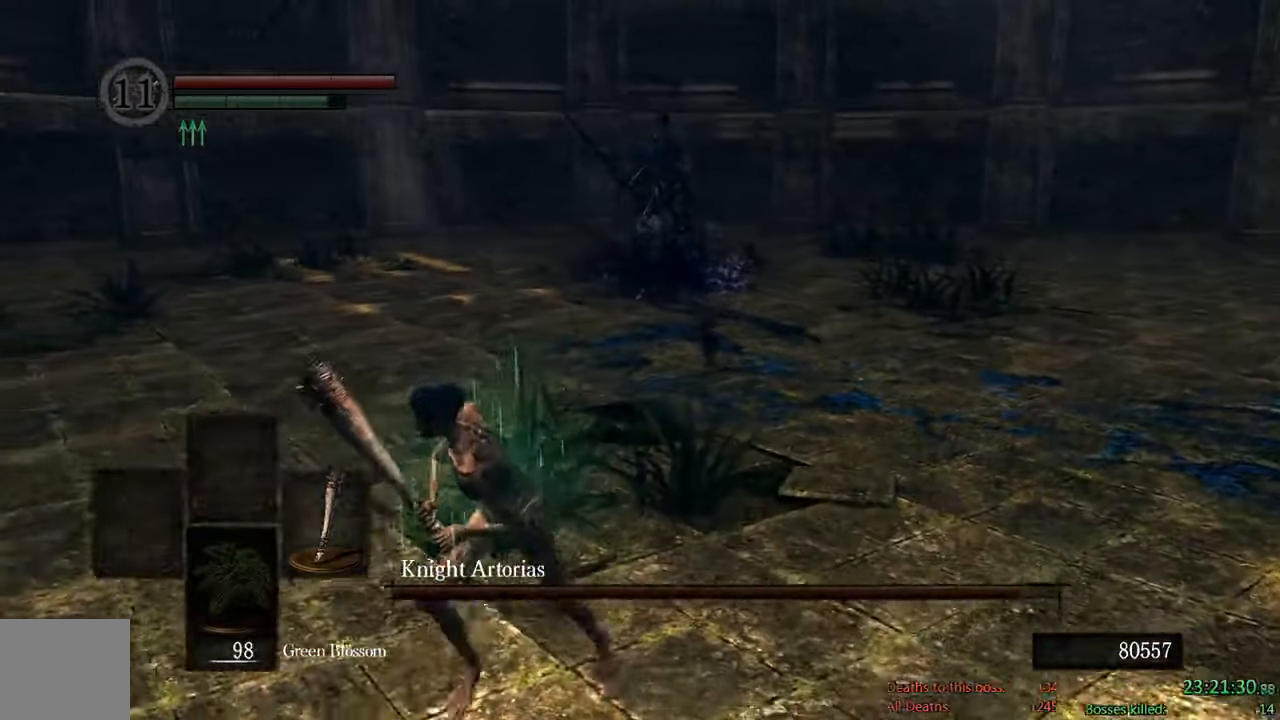
{"buttons": [], "left_stick": "down-right", "right_stick": "center"}
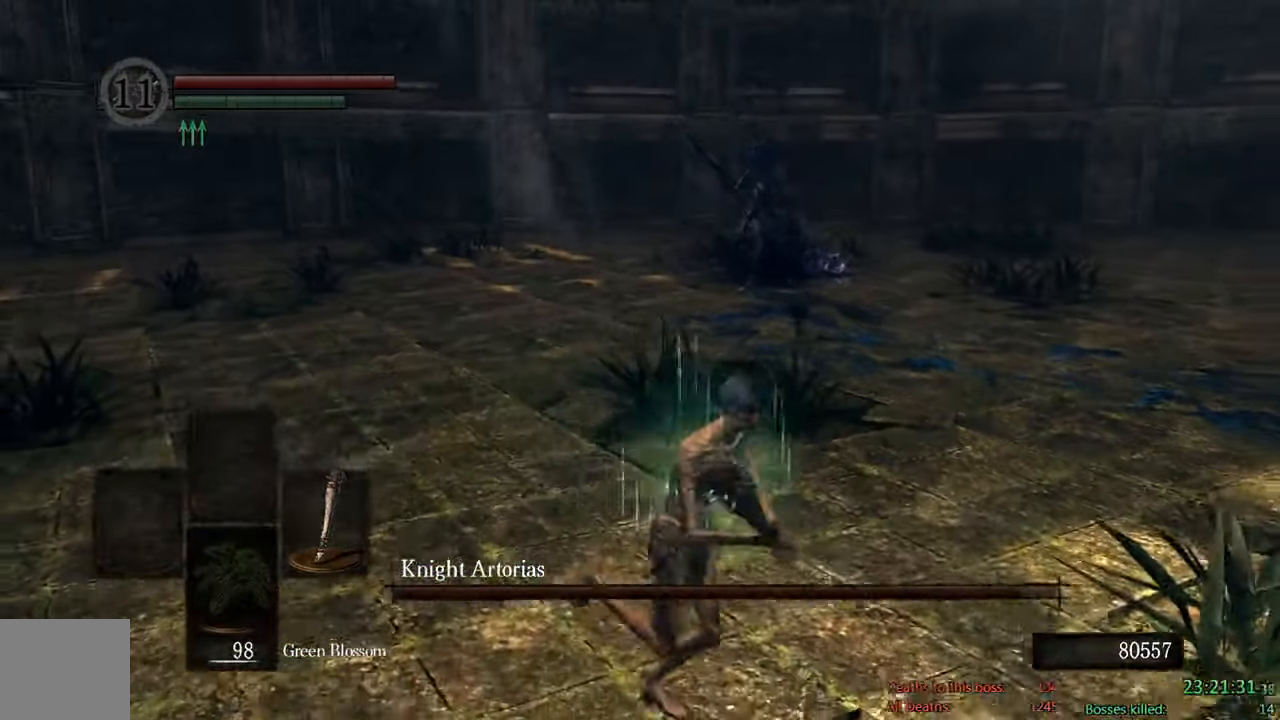
{"buttons": ["B"], "left_stick": "down-right", "right_stick": "center", "events": [[117, "B", "down"], [300, "right_stick", "left"], [417, "right_stick", "center"]]}
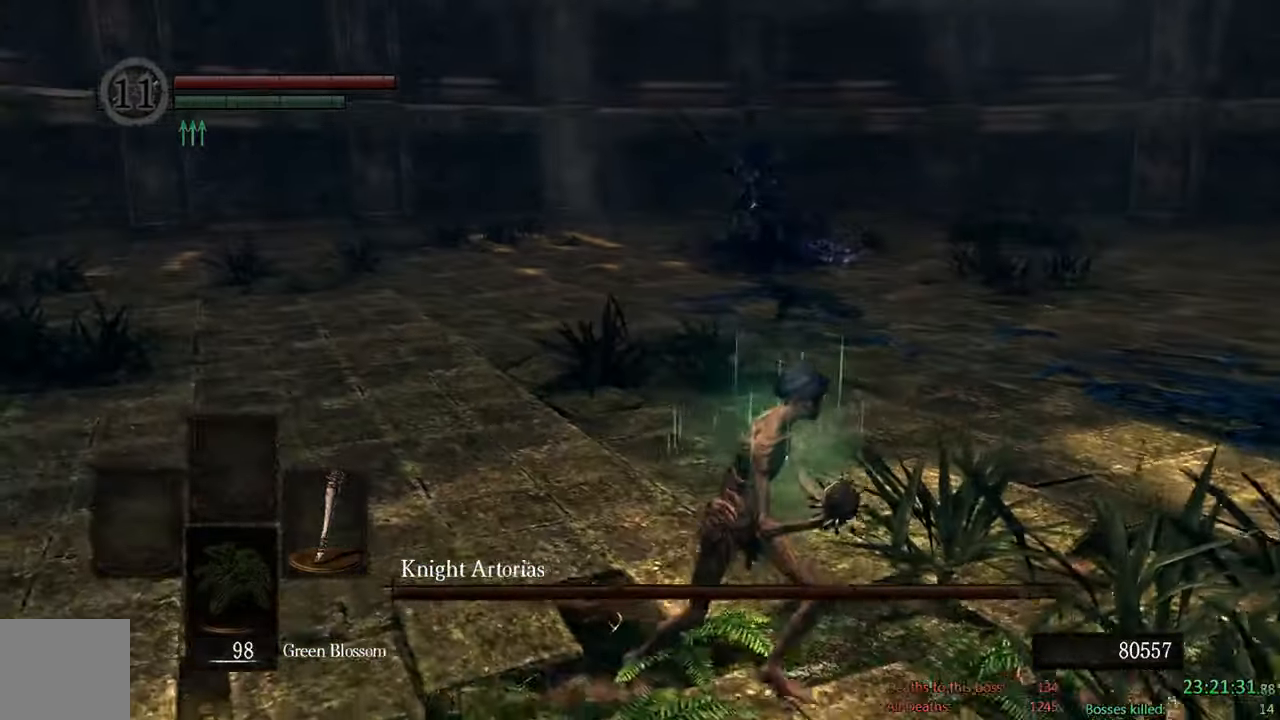
{"buttons": ["B"], "left_stick": "down-right", "right_stick": "center", "events": [[283, "right_stick", "left"], [450, "right_stick", "center"]]}
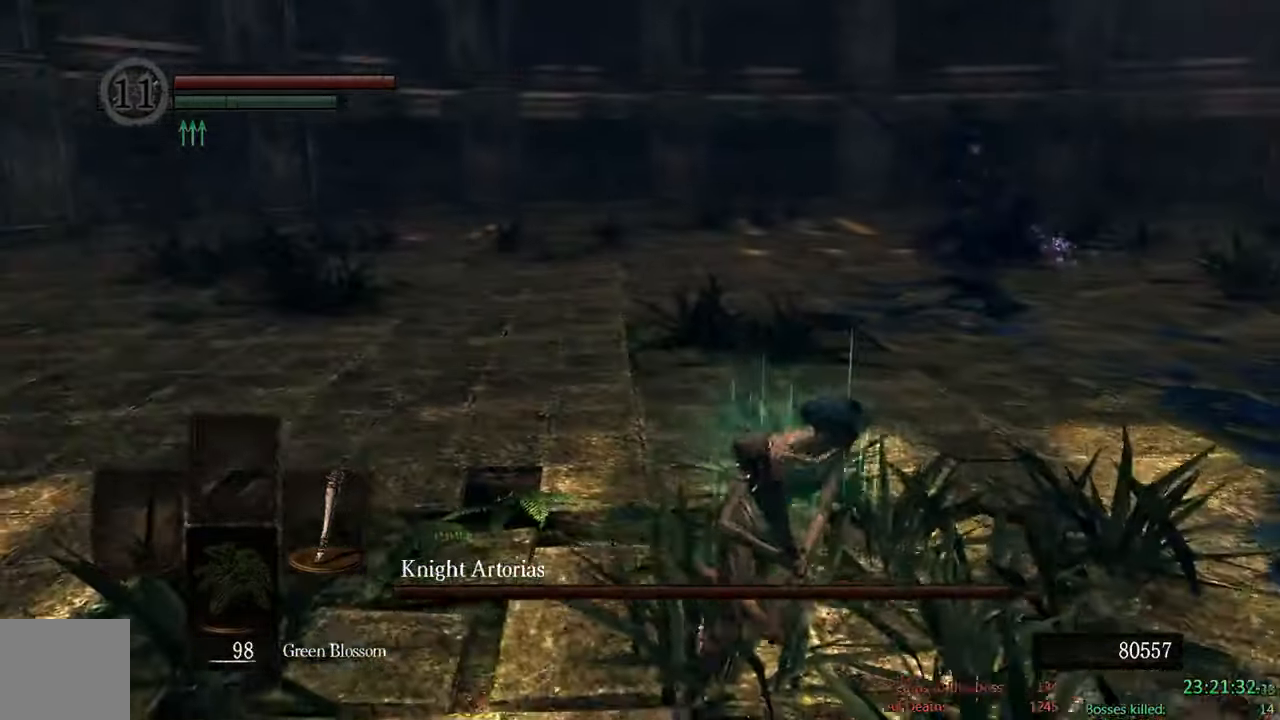
{"buttons": [], "left_stick": "down-right", "right_stick": "center", "events": [[367, "B", "up"]]}
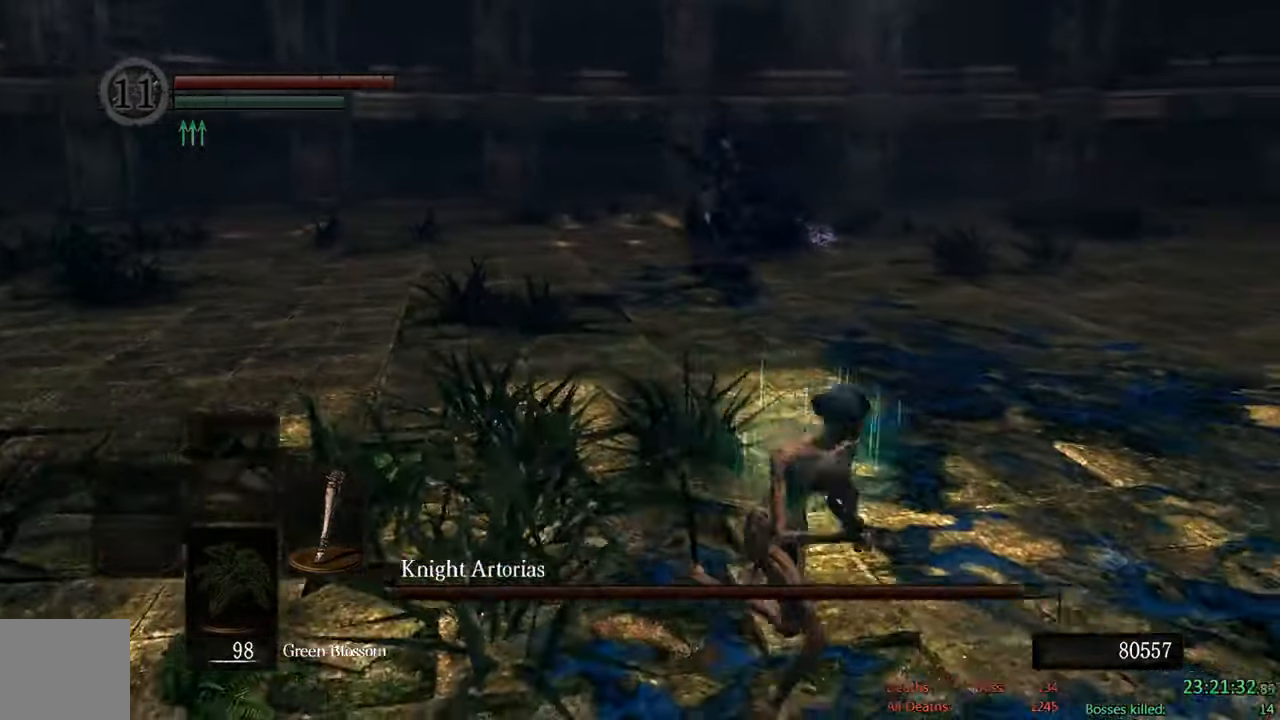
{"buttons": ["B"], "left_stick": "down-right", "right_stick": "center", "events": [[133, "B", "down"], [200, "right_stick", "left"], [400, "right_stick", "center"]]}
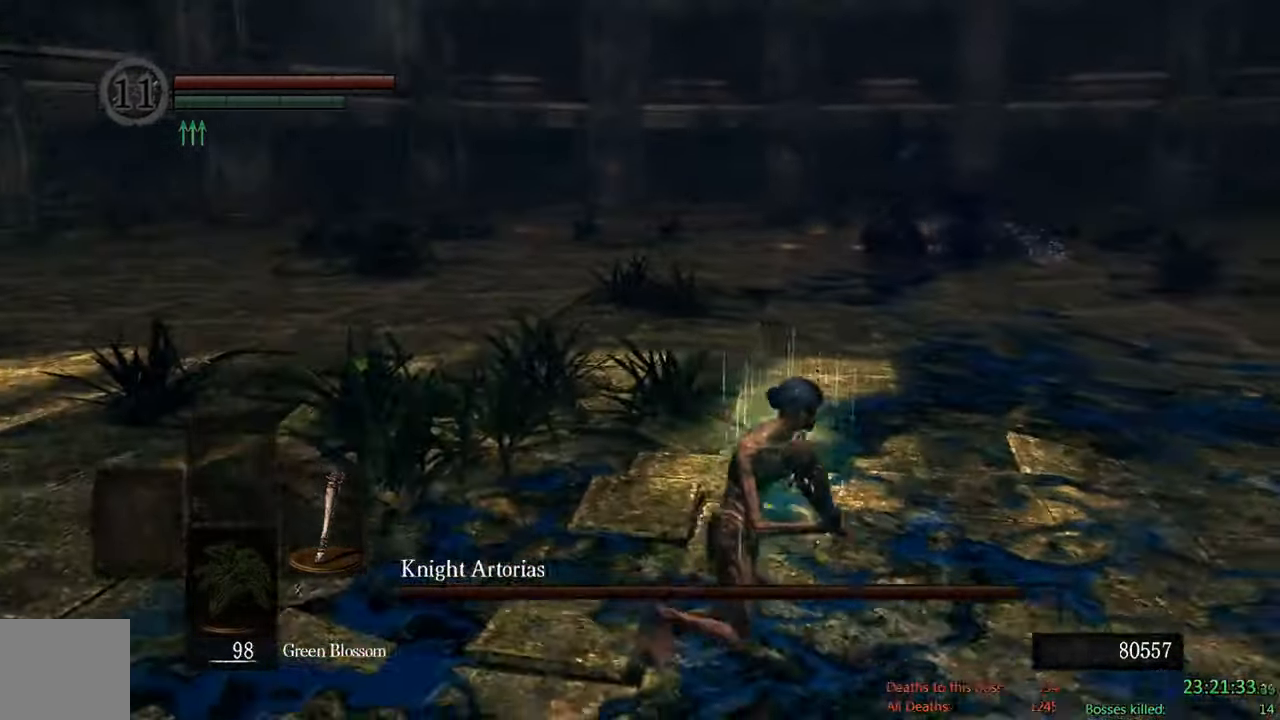
{"buttons": ["B"], "left_stick": "down-right", "right_stick": "center", "events": [[167, "right_stick", "left"], [317, "right_stick", "center"]]}
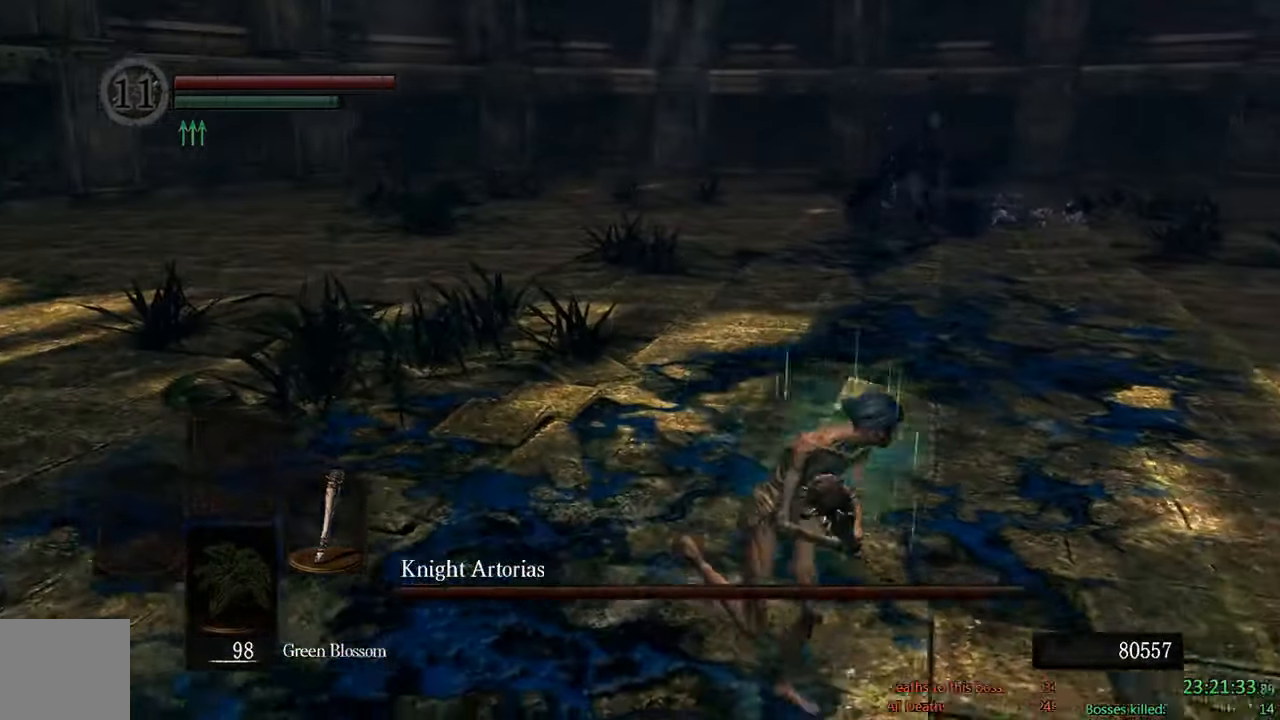
{"buttons": ["B"], "left_stick": "up-right", "right_stick": "center", "events": [[84, "left_stick", "right"], [184, "left_stick", "up-right"]]}
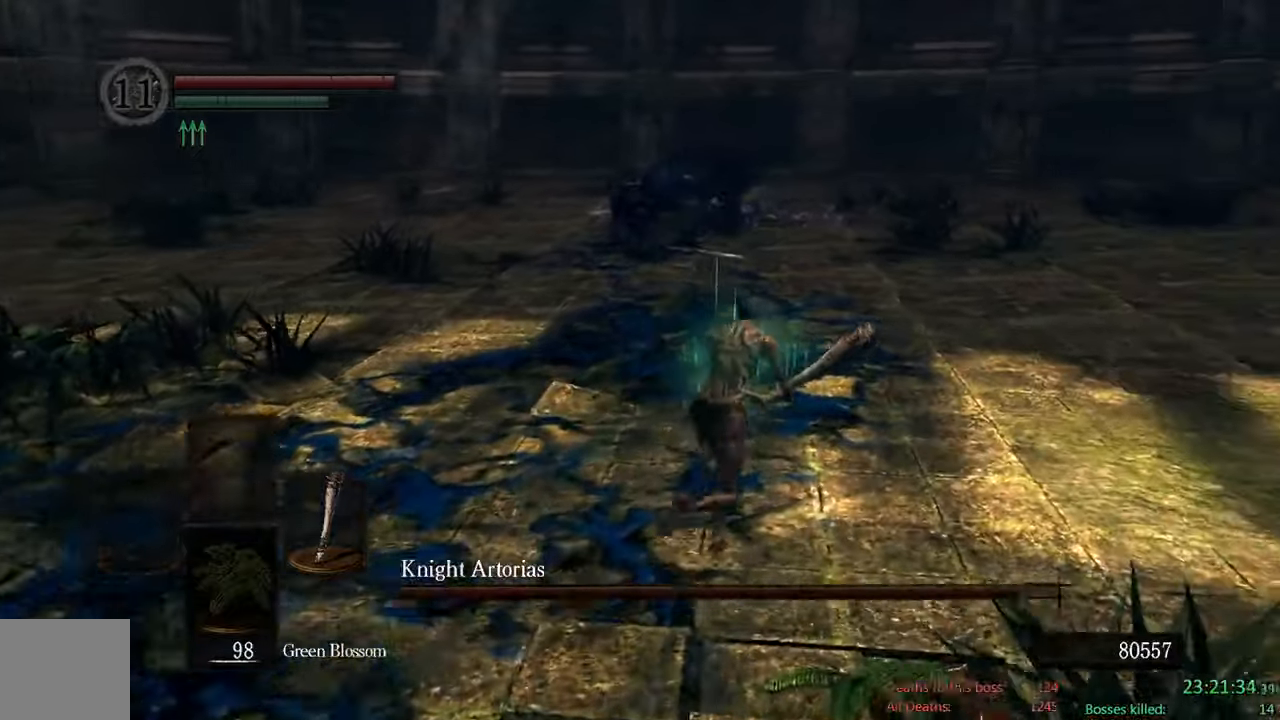
{"buttons": ["B"], "left_stick": "up", "right_stick": "center"}
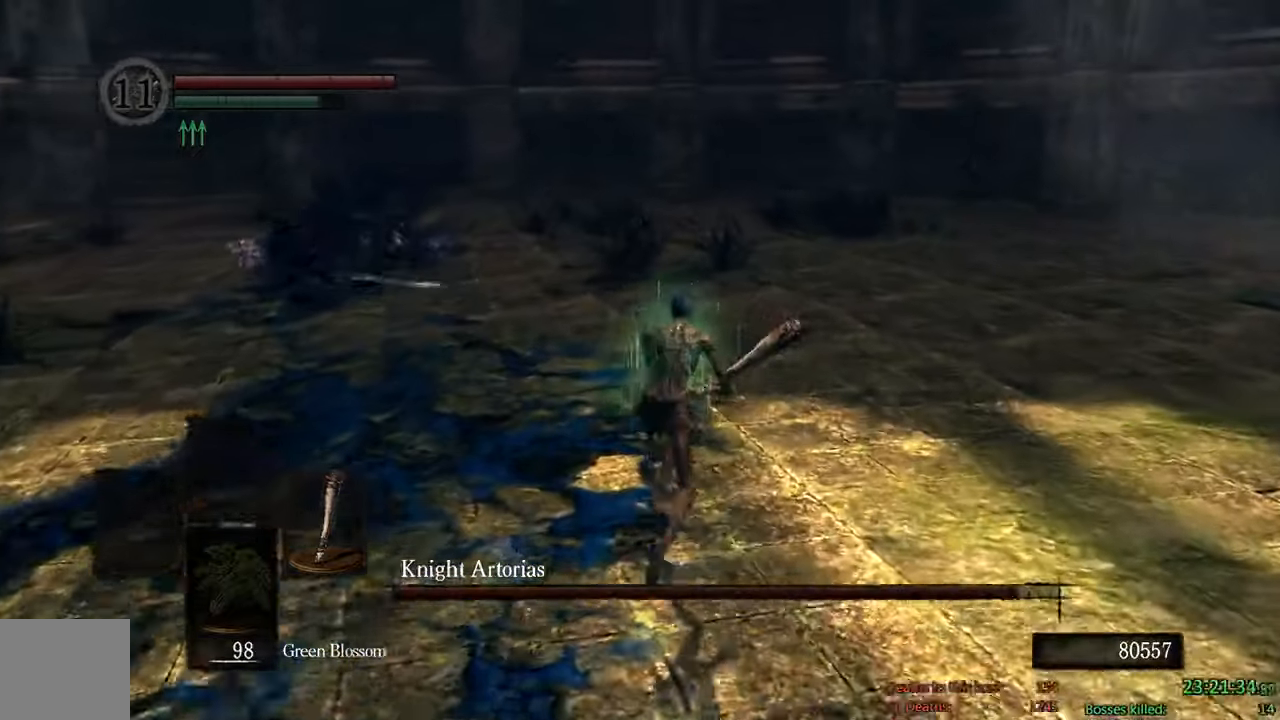
{"buttons": ["B"], "left_stick": "up", "right_stick": "down-right"}
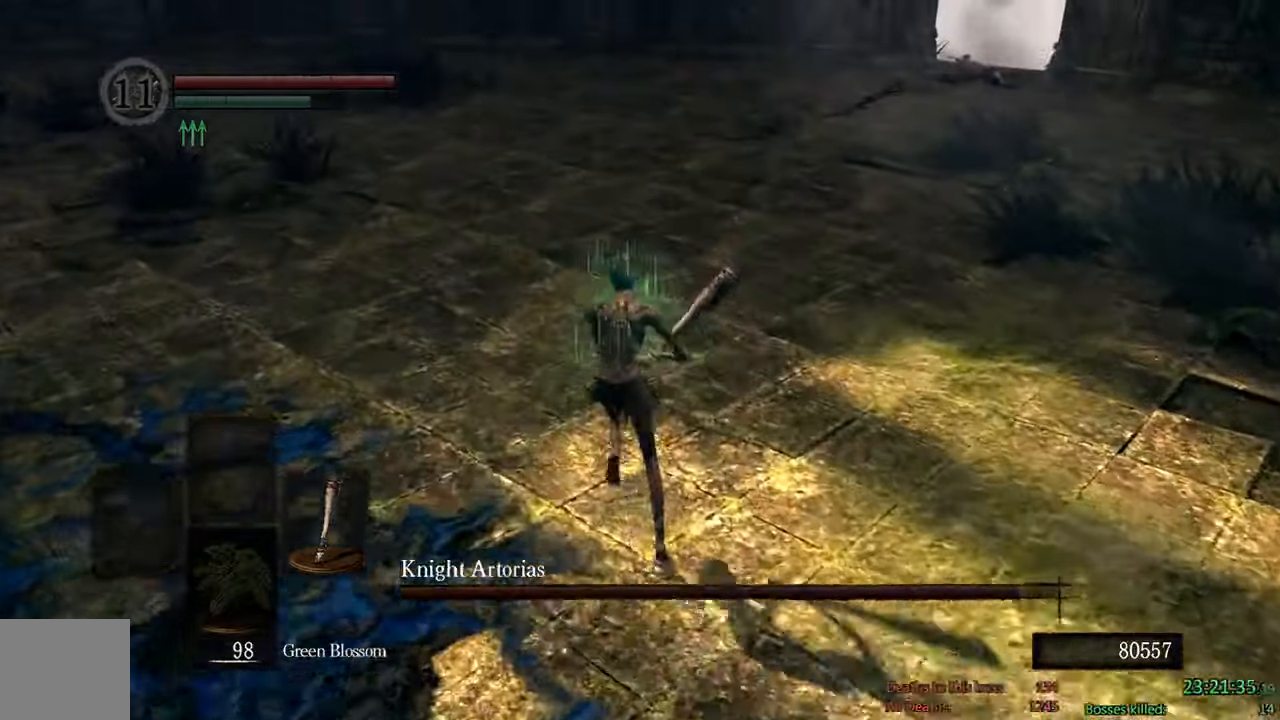
{"buttons": ["B"], "left_stick": "up", "right_stick": "center", "events": [[467, "right_stick", "center"]]}
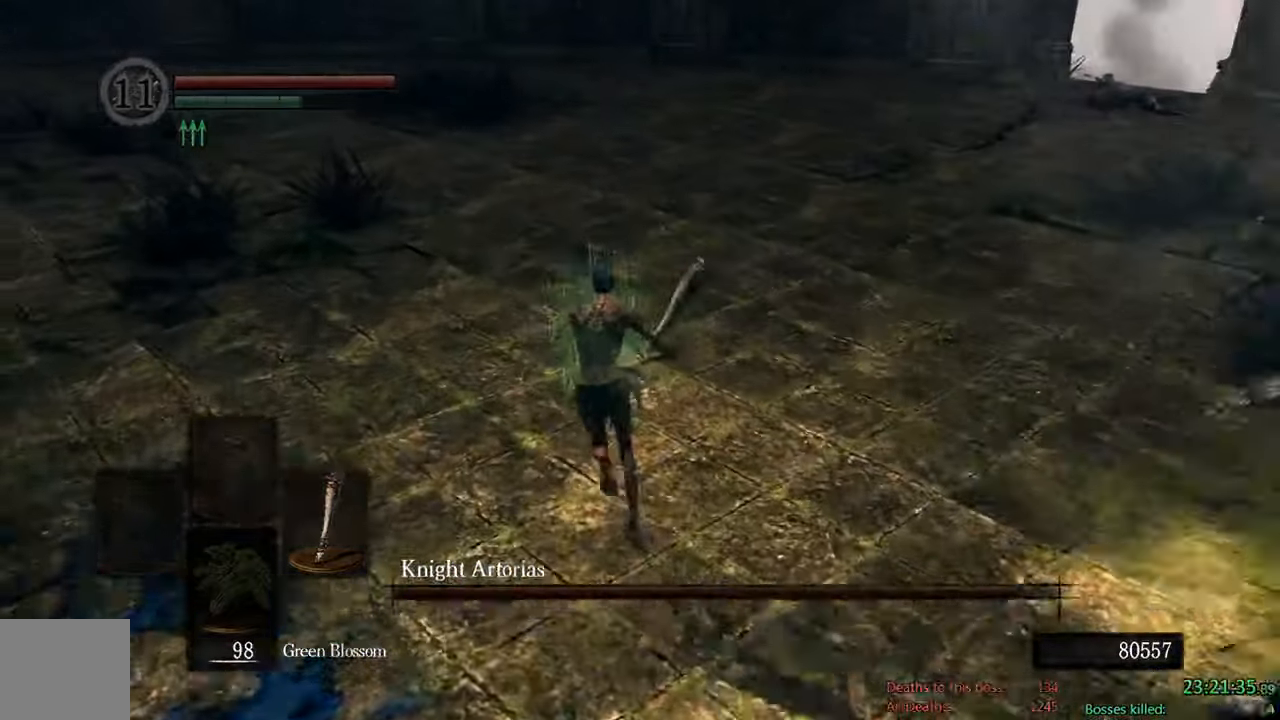
{"buttons": ["B"], "left_stick": "right", "right_stick": "center", "events": [[250, "left_stick", "right"]]}
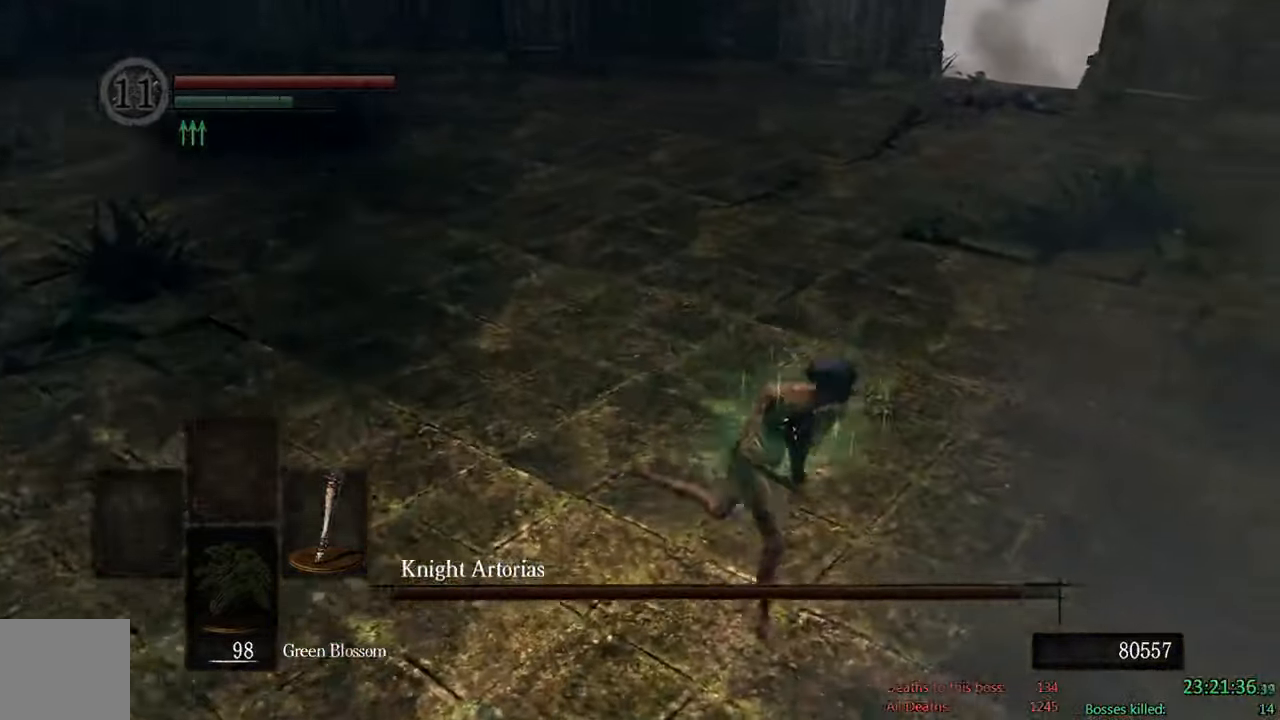
{"buttons": [], "left_stick": "down-right", "right_stick": "center", "events": [[34, "R1", "down"], [100, "left_stick", "down-right"], [200, "B", "up"], [200, "R1", "up"]]}
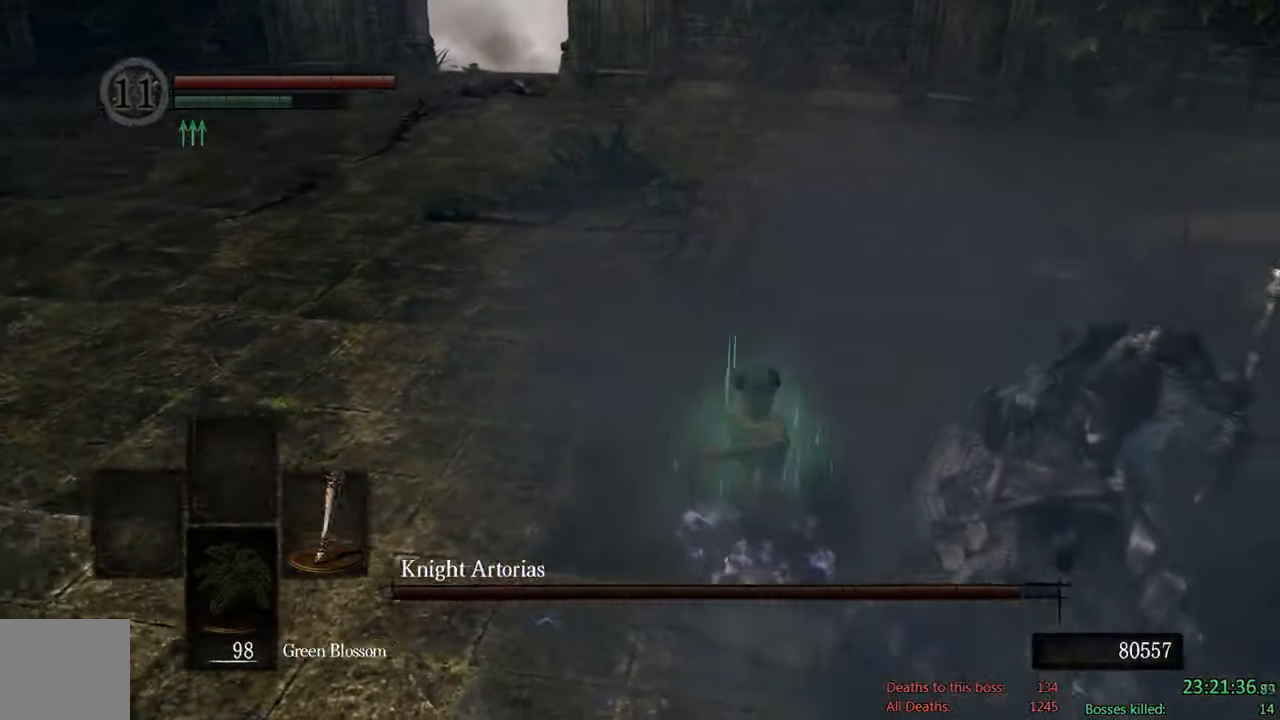
{"buttons": ["B"], "left_stick": "up-right", "right_stick": "center", "events": [[84, "left_stick", "right"], [100, "B", "down"], [234, "B", "up"], [317, "left_stick", "up-right"], [334, "B", "down"]]}
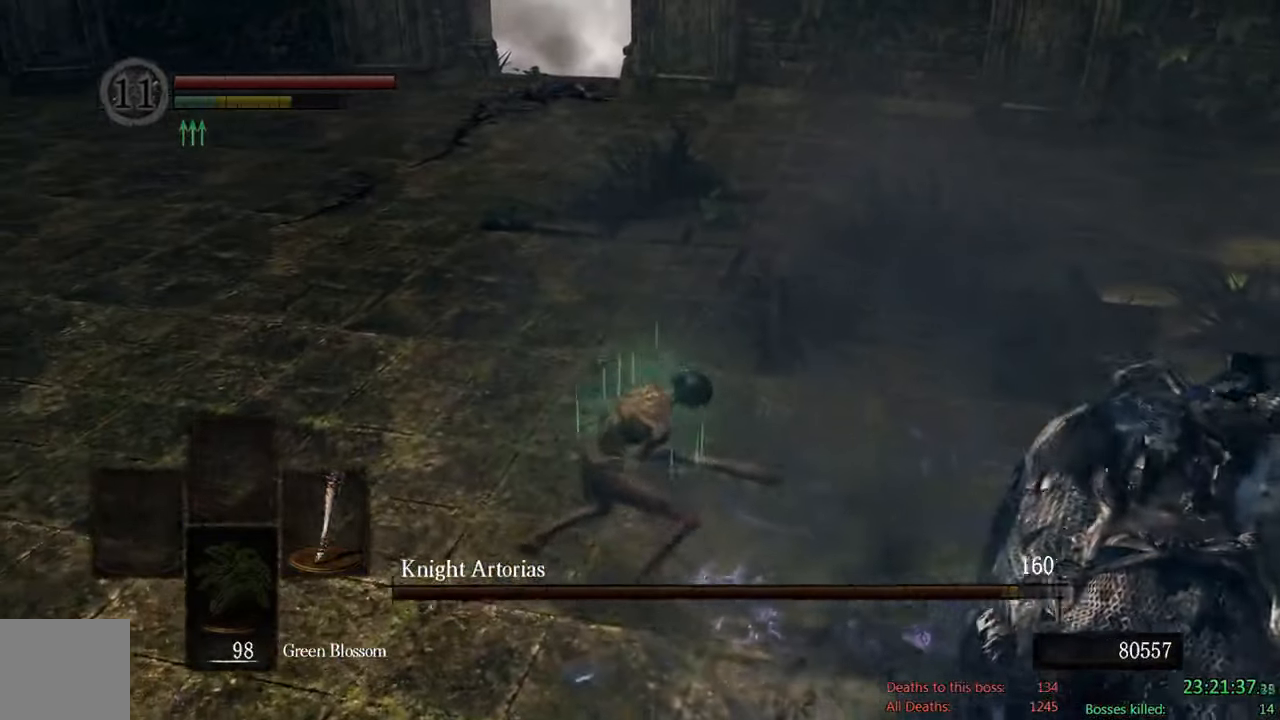
{"buttons": ["B"], "left_stick": "down-left", "right_stick": "center", "events": [[84, "left_stick", "up-left"], [117, "right_stick", "right"], [150, "left_stick", "left"], [450, "left_stick", "down-left"], [450, "right_stick", "center"]]}
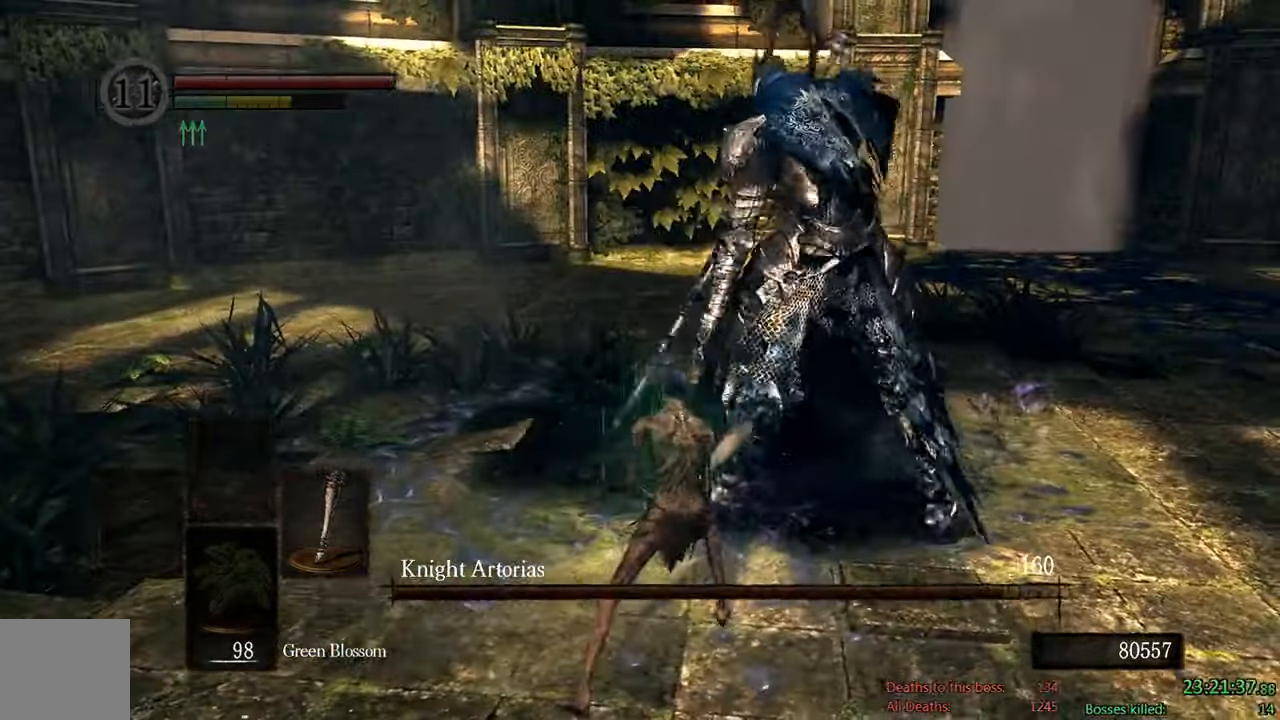
{"buttons": ["B"], "left_stick": "down-left", "right_stick": "center", "events": []}